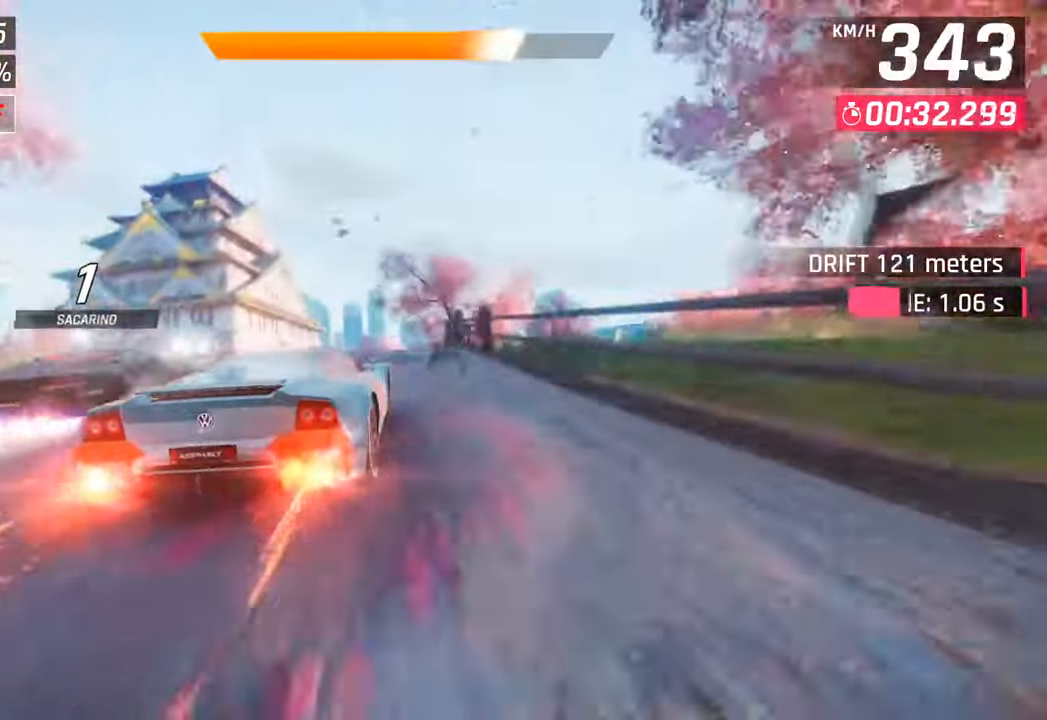
Gameplay with a controller (PlayStation layout); each line is a JSON object with the inputs held at the frame after it. "events" lists button and stick changes between this image and that frame as [ms after this image, input, new state], when the widget could be followed in between.
{"buttons": ["CROSS", "R1"], "left_stick": "left", "right_stick": "center", "events": [[167, "left_stick", "left"], [200, "SQUARE", "down"], [300, "SQUARE", "up"], [367, "SQUARE", "down"], [417, "CROSS", "down"], [433, "R1", "down"], [433, "SQUARE", "up"]]}
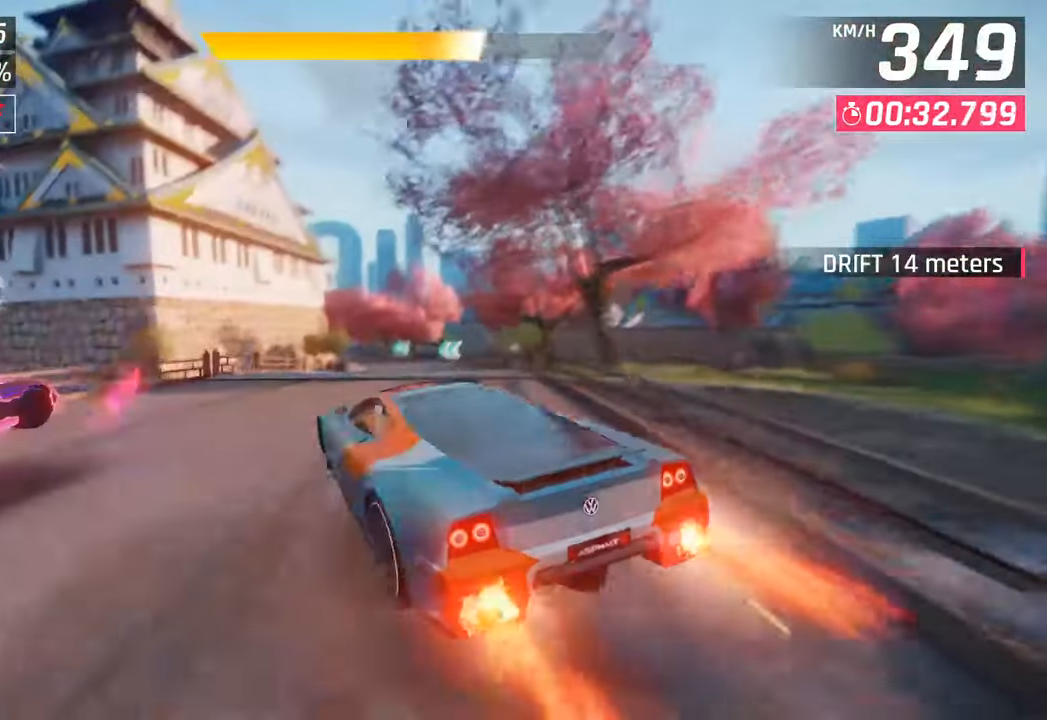
{"buttons": ["CROSS", "R1"], "left_stick": "left", "right_stick": "center", "events": [[133, "CROSS", "up"], [150, "R1", "up"], [233, "CROSS", "down"], [250, "R1", "down"], [400, "CROSS", "up"], [433, "R1", "up"], [483, "CROSS", "down"], [483, "R1", "down"]]}
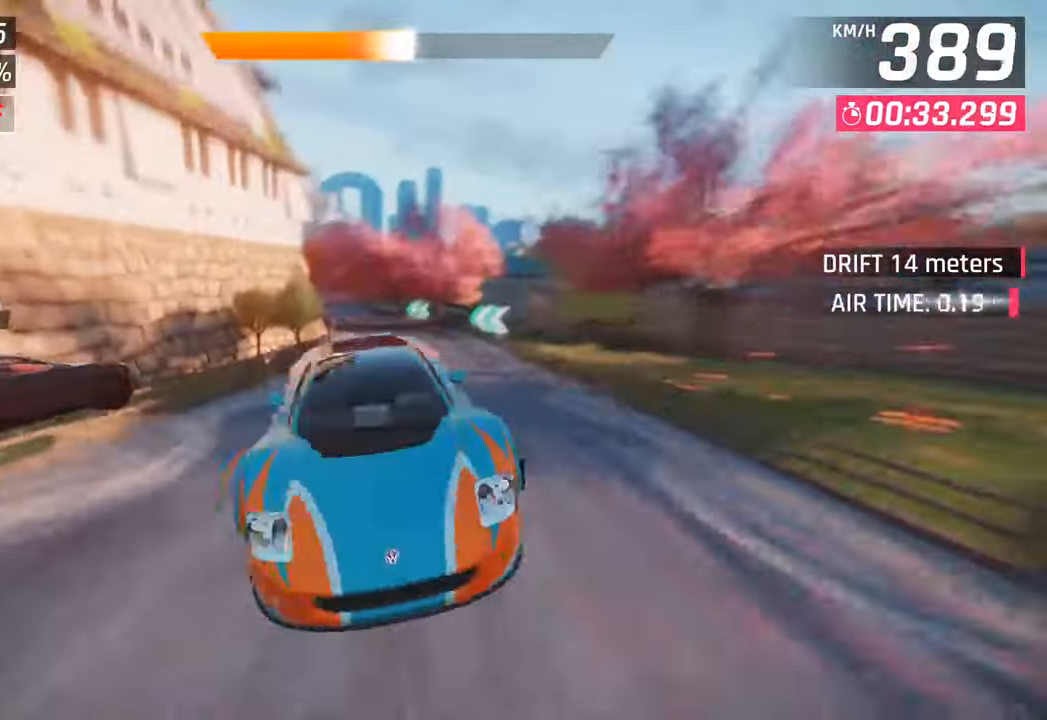
{"buttons": ["SQUARE"], "left_stick": "left", "right_stick": "center", "events": [[183, "CROSS", "up"], [183, "R1", "up"], [267, "left_stick", "center"], [383, "SQUARE", "down"], [450, "left_stick", "left"]]}
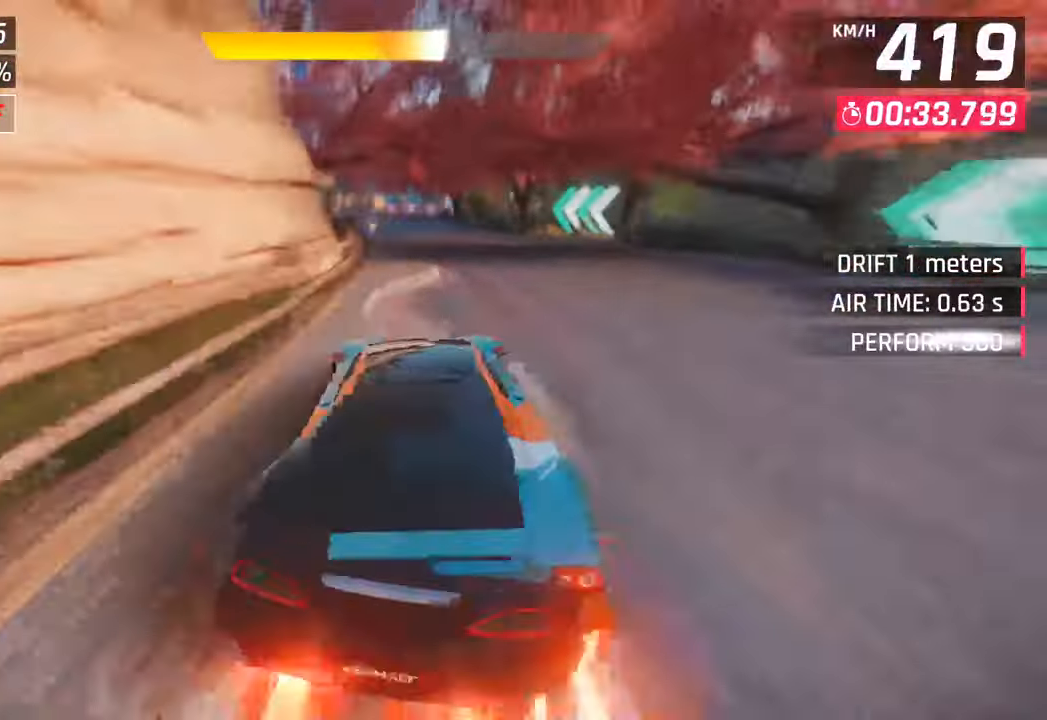
{"buttons": ["CROSS"], "left_stick": "right", "right_stick": "center", "events": [[17, "SQUARE", "up"], [167, "left_stick", "center"], [417, "CROSS", "down"], [467, "left_stick", "right"]]}
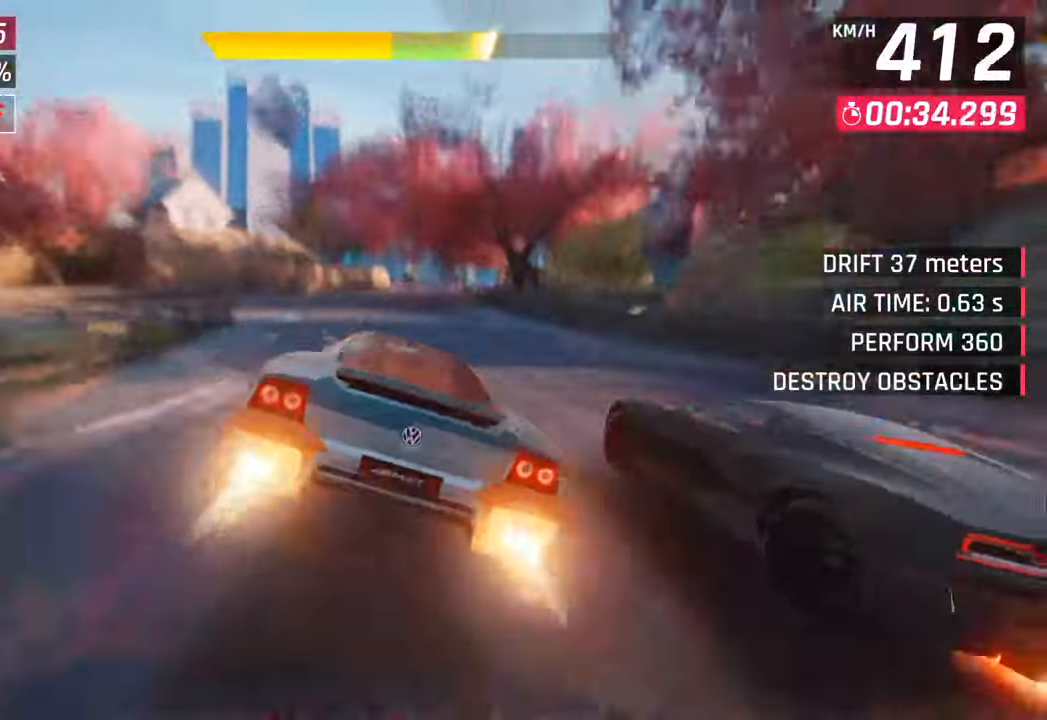
{"buttons": [], "left_stick": "right", "right_stick": "center", "events": [[17, "CROSS", "up"], [133, "SQUARE", "down"], [183, "CROSS", "down"], [183, "SQUARE", "up"], [400, "CROSS", "up"]]}
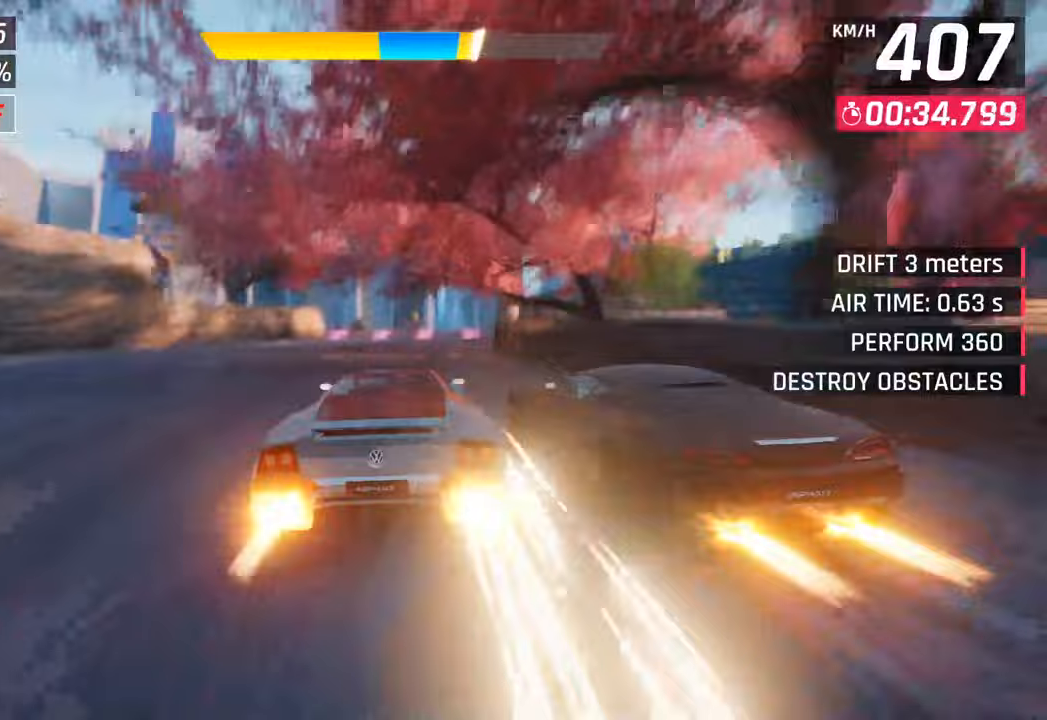
{"buttons": ["CROSS"], "left_stick": "down-right", "right_stick": "center", "events": [[17, "left_stick", "down-right"], [283, "SQUARE", "down"], [367, "SQUARE", "up"], [433, "SQUARE", "down"], [483, "CROSS", "down"], [500, "SQUARE", "up"]]}
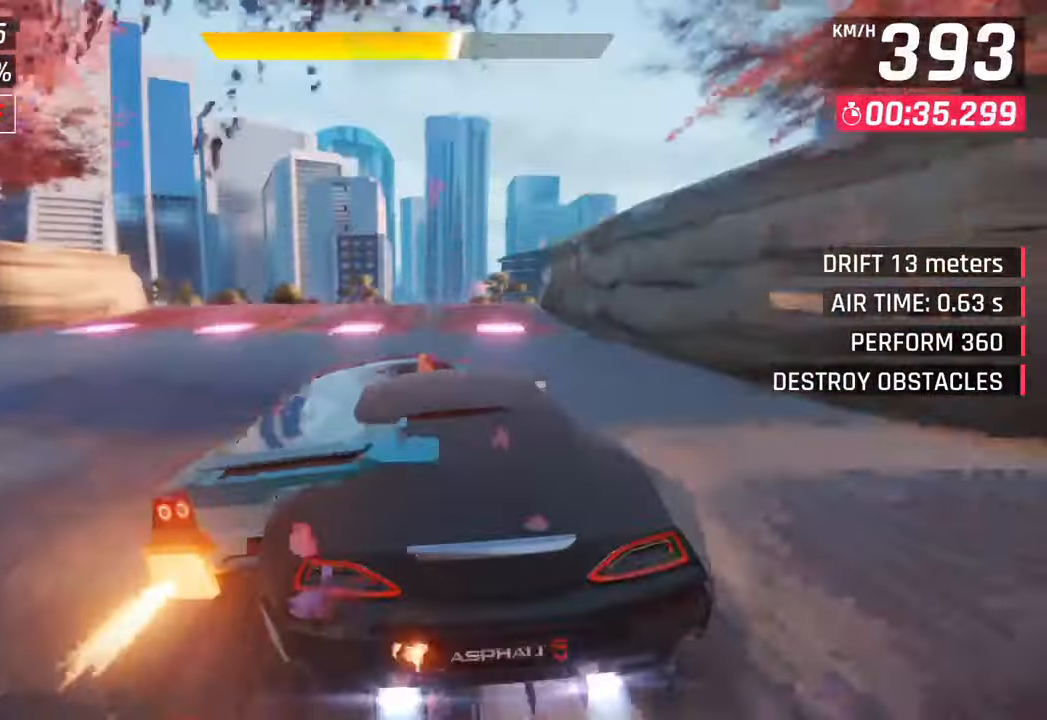
{"buttons": ["CROSS", "R1"], "left_stick": "right", "right_stick": "center", "events": [[17, "left_stick", "right"], [183, "CROSS", "up"], [333, "CROSS", "down"], [333, "R1", "down"]]}
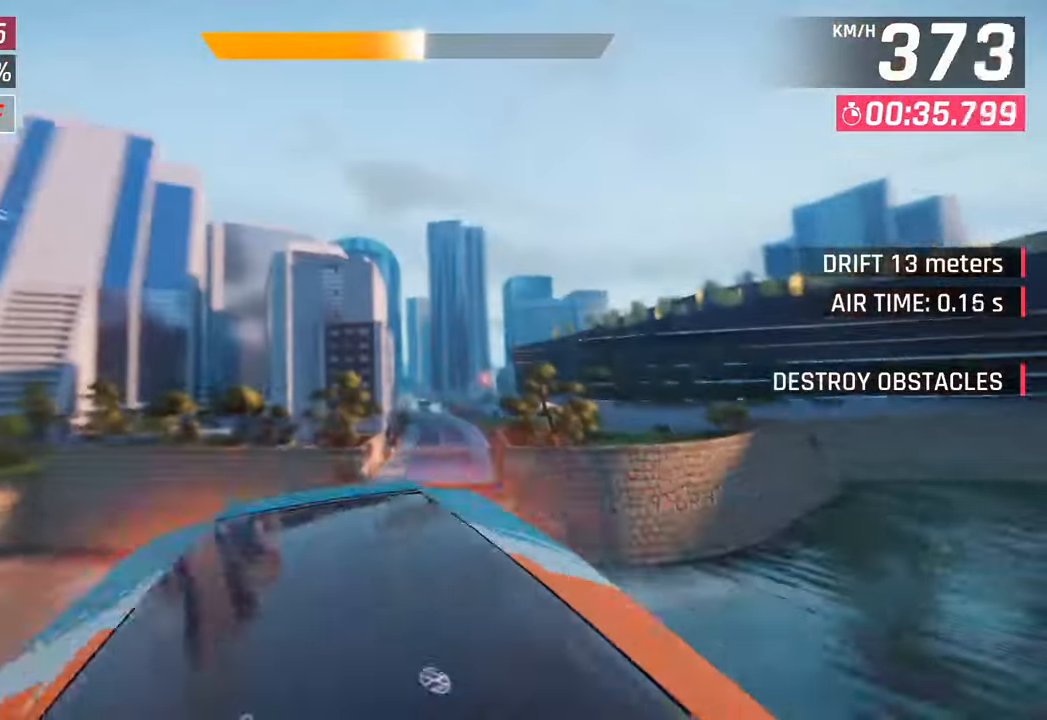
{"buttons": ["CROSS", "R1"], "left_stick": "left", "right_stick": "center", "events": [[33, "CROSS", "up"], [50, "R1", "up"], [167, "CROSS", "down"], [167, "R1", "down"], [167, "left_stick", "center"], [300, "left_stick", "left"], [333, "CROSS", "up"], [350, "R1", "up"], [433, "CROSS", "down"], [433, "R1", "down"]]}
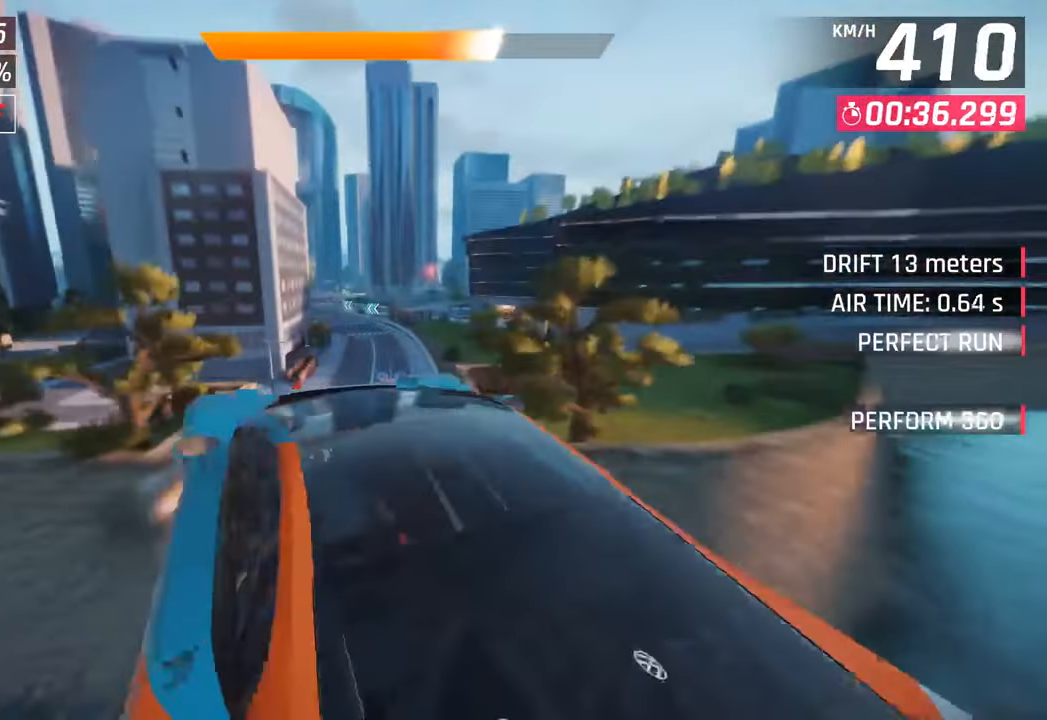
{"buttons": [], "left_stick": "left", "right_stick": "center", "events": [[83, "CROSS", "up"], [100, "R1", "up"], [150, "R1", "down"], [167, "CROSS", "down"], [317, "CROSS", "up"], [333, "R1", "up"]]}
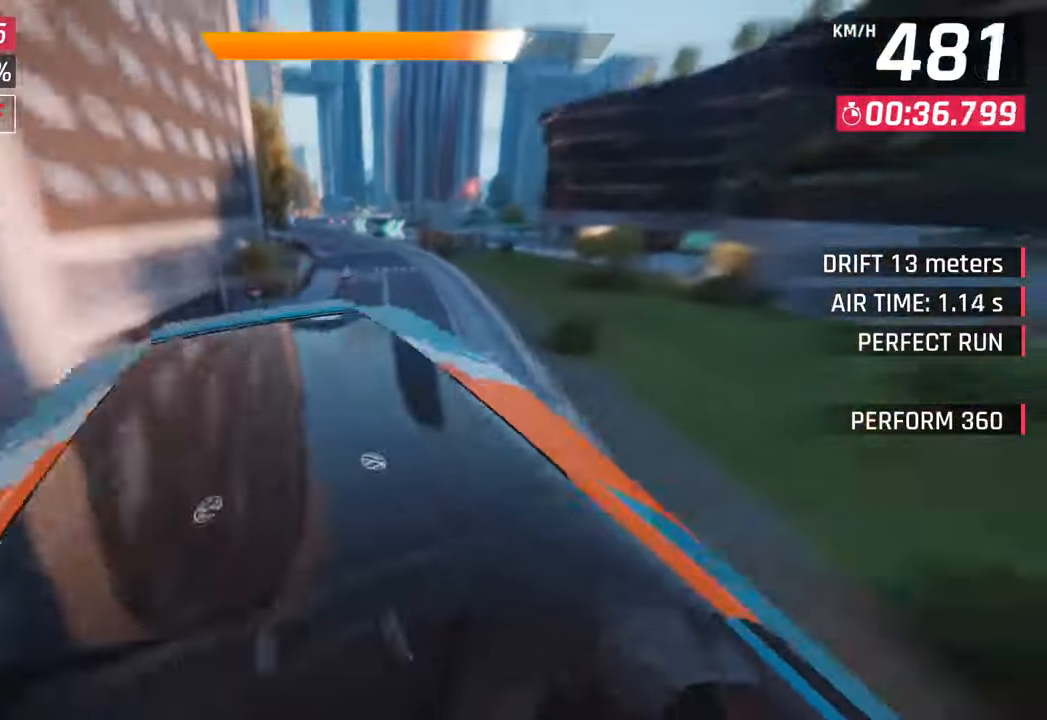
{"buttons": [], "left_stick": "left", "right_stick": "center", "events": [[100, "SQUARE", "down"], [117, "left_stick", "center"], [217, "left_stick", "down-left"], [267, "SQUARE", "up"], [333, "left_stick", "left"]]}
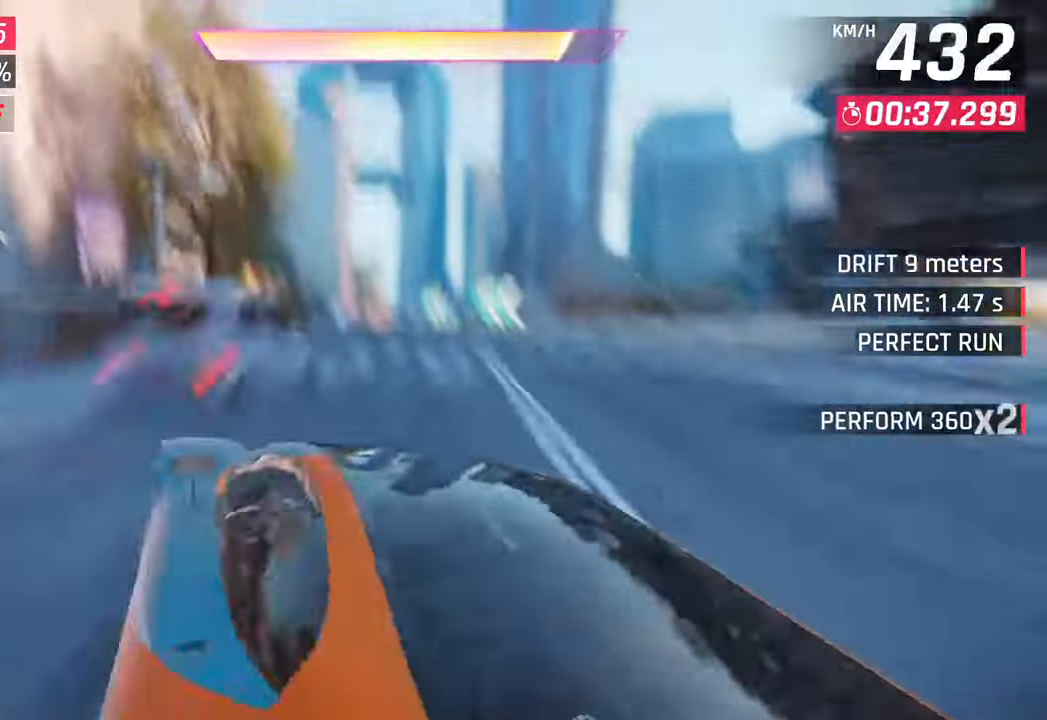
{"buttons": [], "left_stick": "center", "right_stick": "center", "events": [[100, "left_stick", "center"], [167, "left_stick", "right"], [300, "left_stick", "center"]]}
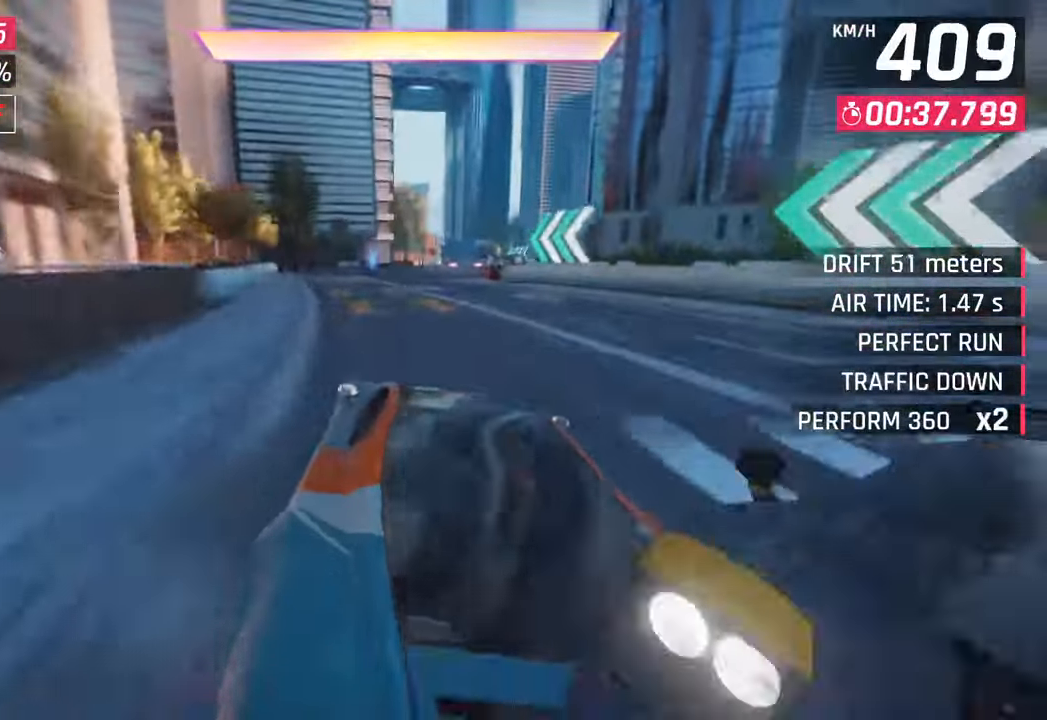
{"buttons": ["CROSS"], "left_stick": "right", "right_stick": "center", "events": [[67, "CROSS", "down"], [200, "CROSS", "up"], [283, "left_stick", "right"], [467, "CROSS", "down"]]}
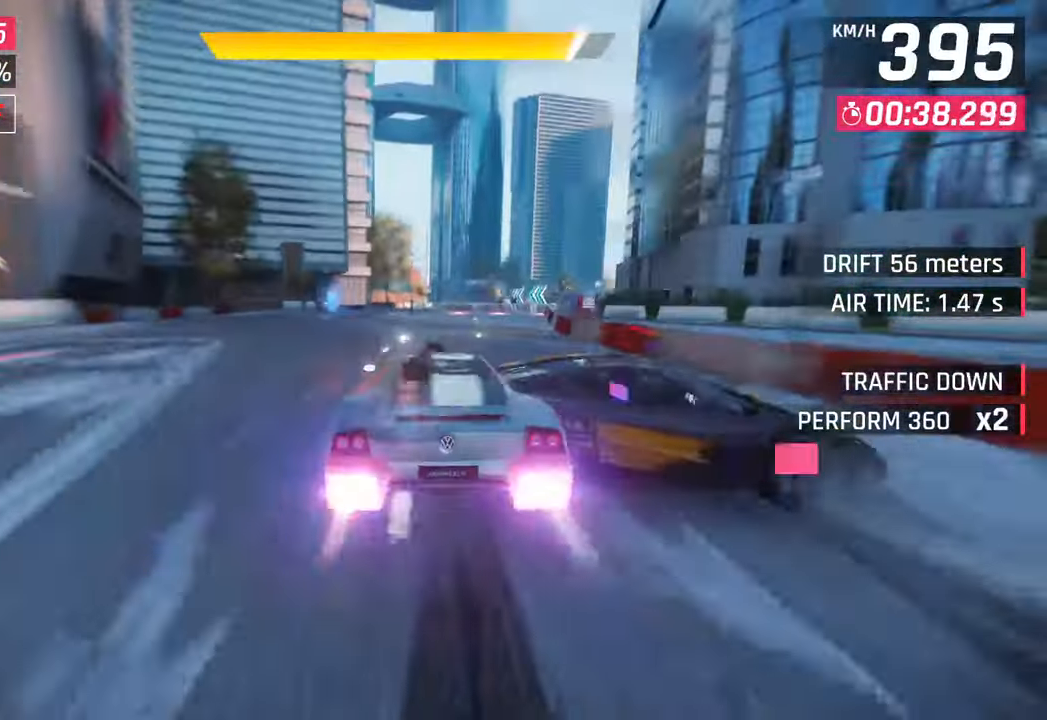
{"buttons": [], "left_stick": "center", "right_stick": "center", "events": [[133, "CROSS", "up"], [417, "left_stick", "center"]]}
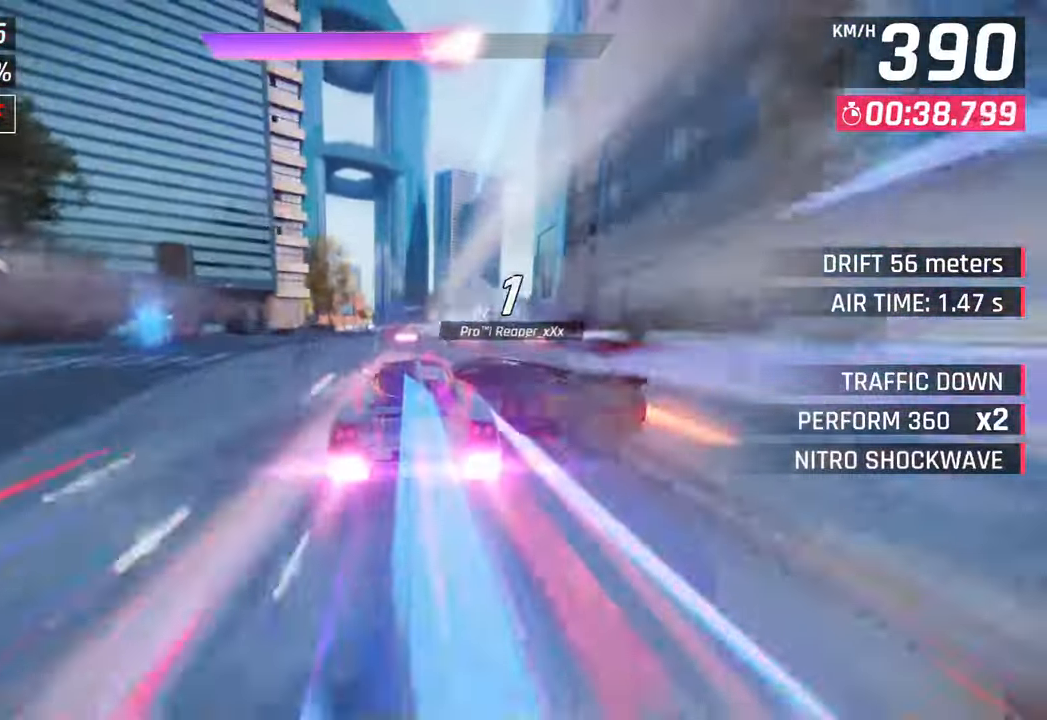
{"buttons": [], "left_stick": "left", "right_stick": "center", "events": [[283, "left_stick", "left"]]}
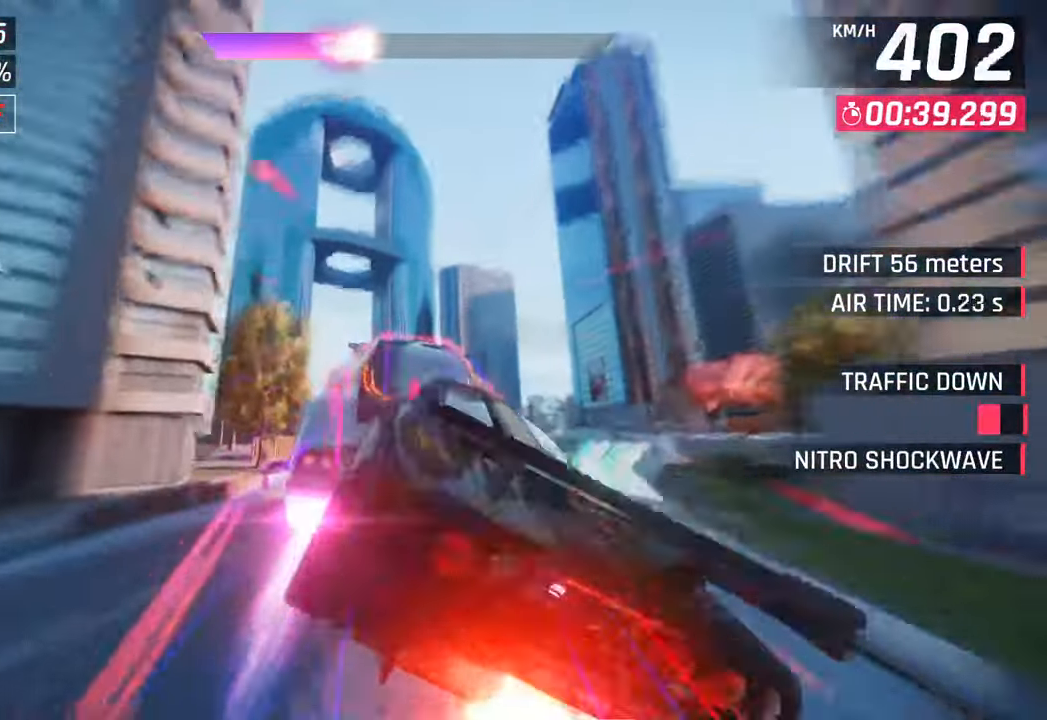
{"buttons": [], "left_stick": "left", "right_stick": "center", "events": [[150, "R1", "down"], [167, "CROSS", "down"], [367, "CROSS", "up"], [383, "R1", "up"]]}
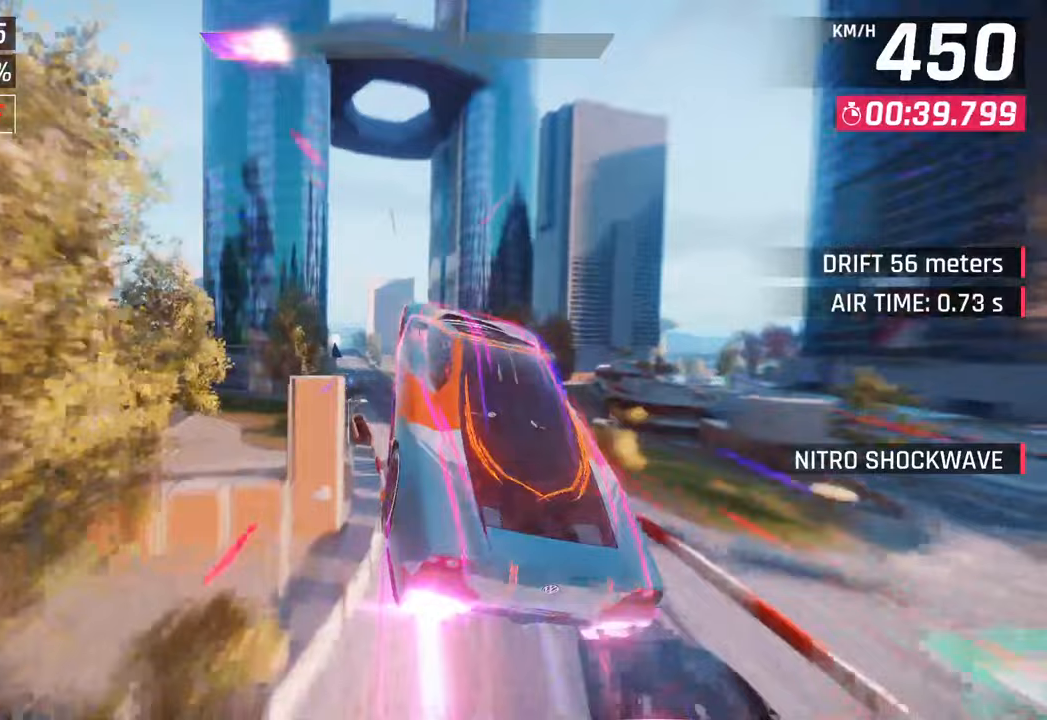
{"buttons": ["SQUARE"], "left_stick": "left", "right_stick": "center", "events": [[350, "SQUARE", "down"]]}
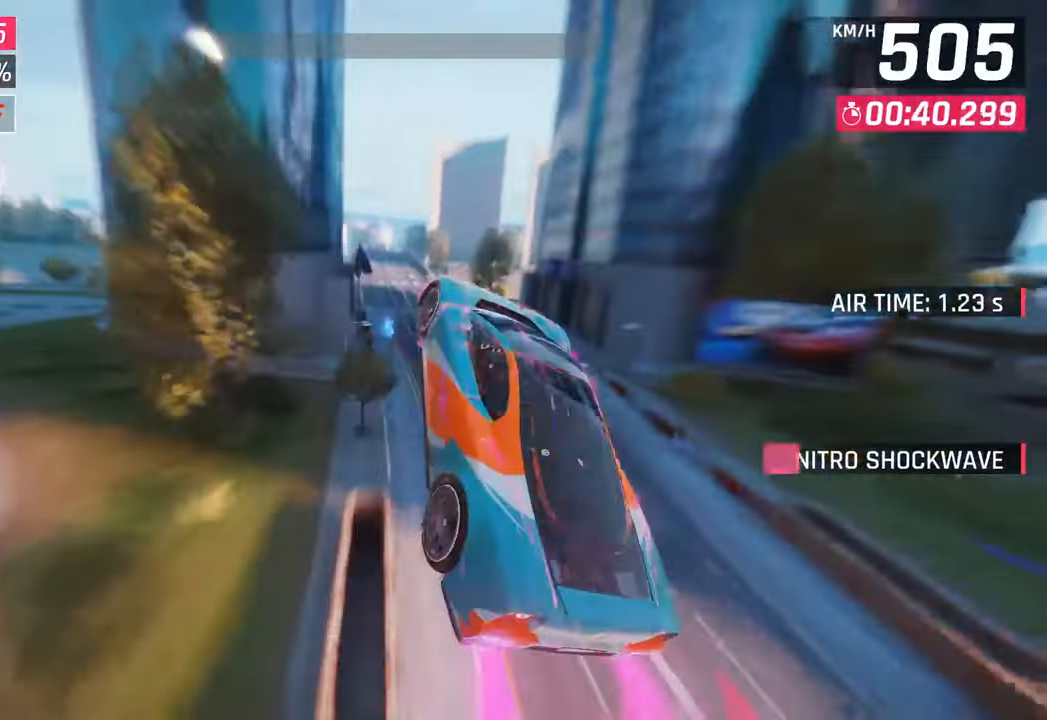
{"buttons": [], "left_stick": "left", "right_stick": "center", "events": [[33, "SQUARE", "up"]]}
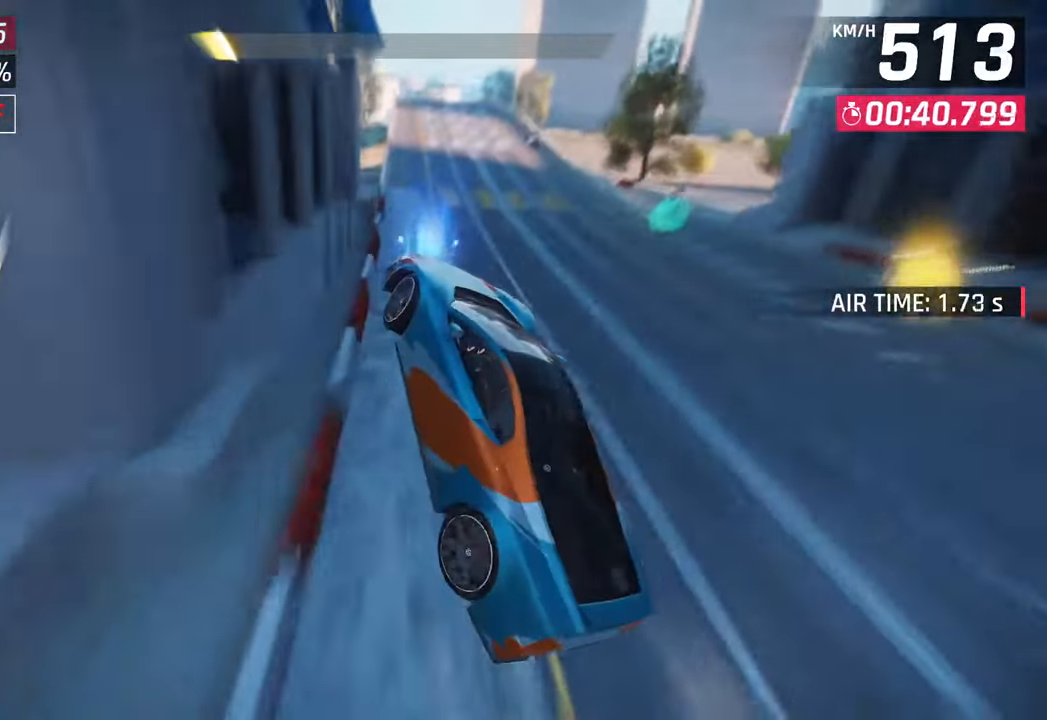
{"buttons": ["CROSS"], "left_stick": "center", "right_stick": "center", "events": [[17, "left_stick", "right"], [150, "left_stick", "center"], [450, "CROSS", "down"]]}
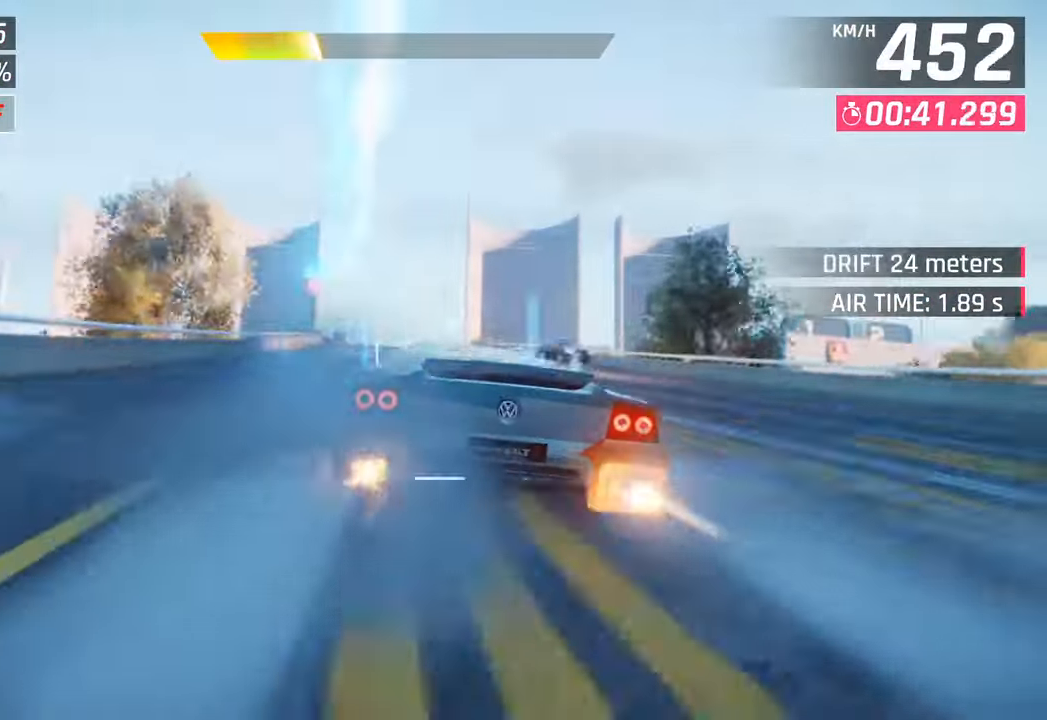
{"buttons": [], "left_stick": "left", "right_stick": "center", "events": [[67, "CROSS", "up"], [117, "left_stick", "left"], [200, "SQUARE", "down"], [250, "CROSS", "down"], [250, "SQUARE", "up"], [433, "CROSS", "up"]]}
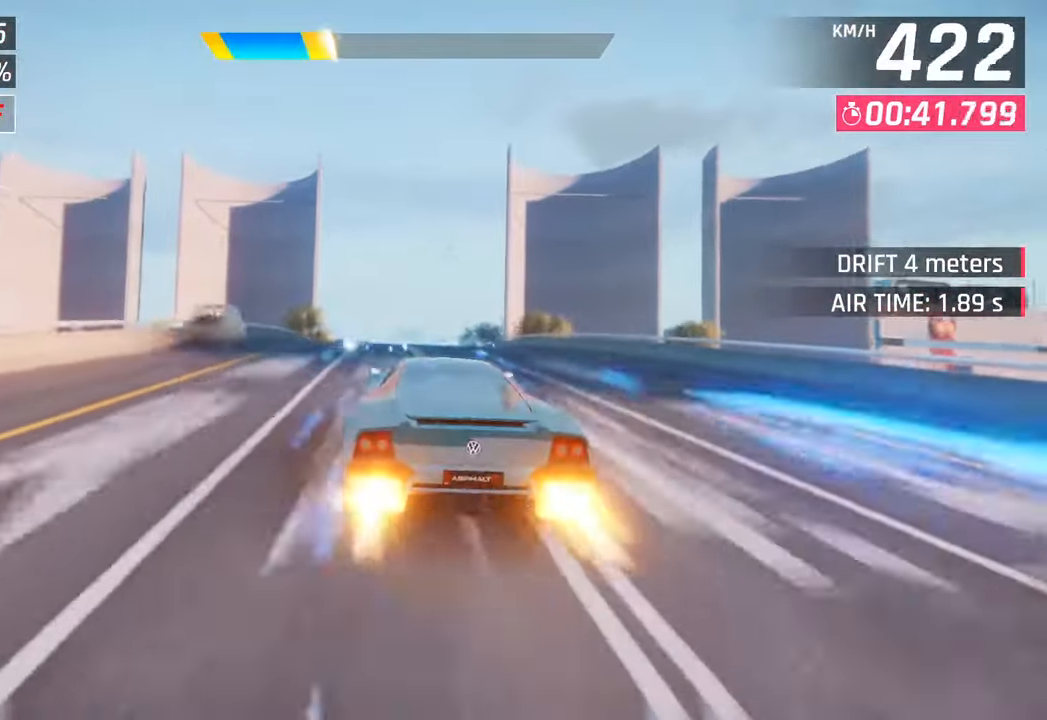
{"buttons": [], "left_stick": "center", "right_stick": "center", "events": [[83, "left_stick", "center"], [100, "SQUARE", "down"], [133, "CROSS", "down"], [133, "SQUARE", "up"], [333, "CROSS", "up"]]}
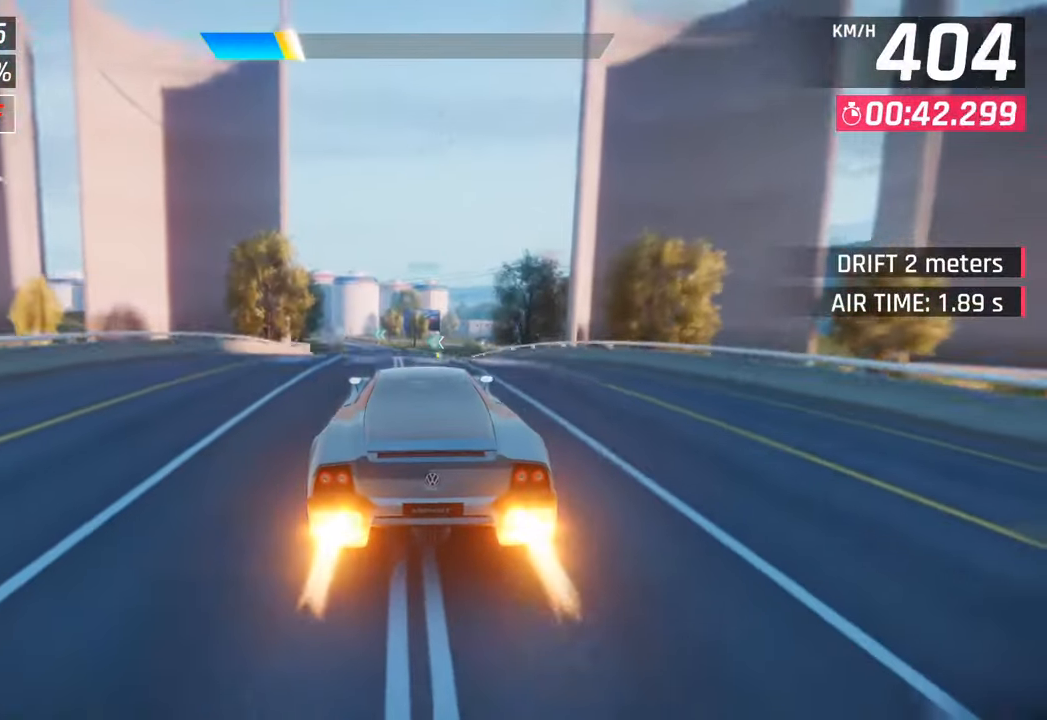
{"buttons": ["R1"], "left_stick": "left", "right_stick": "center", "events": [[83, "left_stick", "right"], [117, "SQUARE", "down"], [233, "SQUARE", "up"], [283, "SQUARE", "down"], [283, "left_stick", "center"], [333, "CROSS", "down"], [333, "SQUARE", "up"], [350, "R1", "down"], [417, "left_stick", "left"], [500, "CROSS", "up"]]}
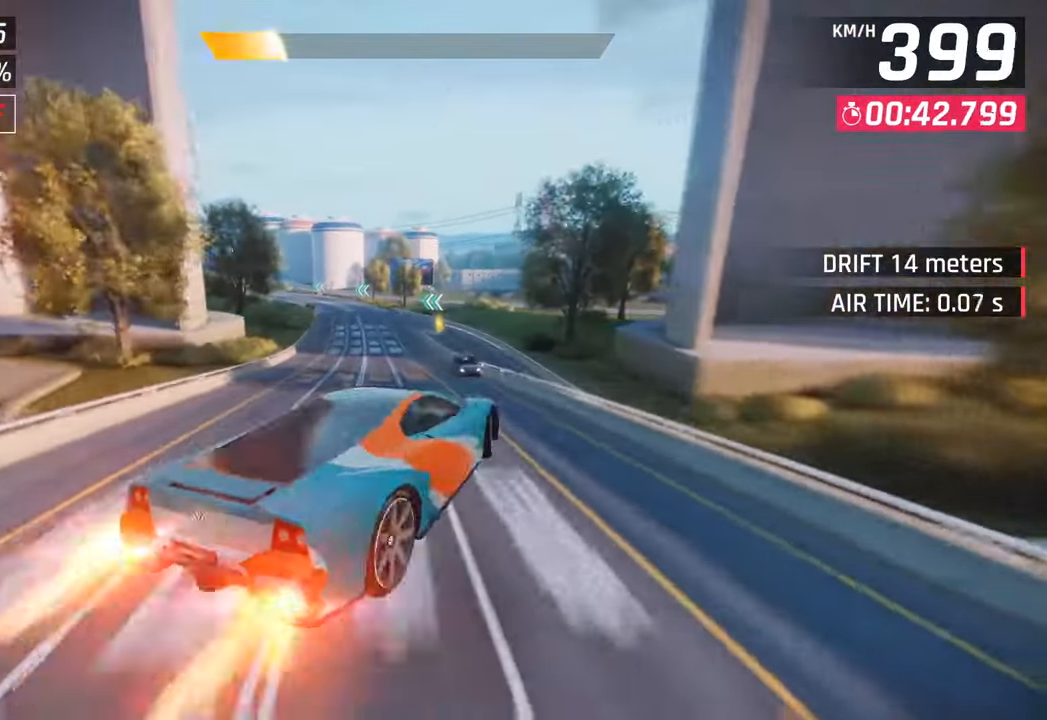
{"buttons": [], "left_stick": "left", "right_stick": "center", "events": [[33, "R1", "up"], [133, "CROSS", "down"], [133, "R1", "down"], [317, "CROSS", "up"], [333, "R1", "up"]]}
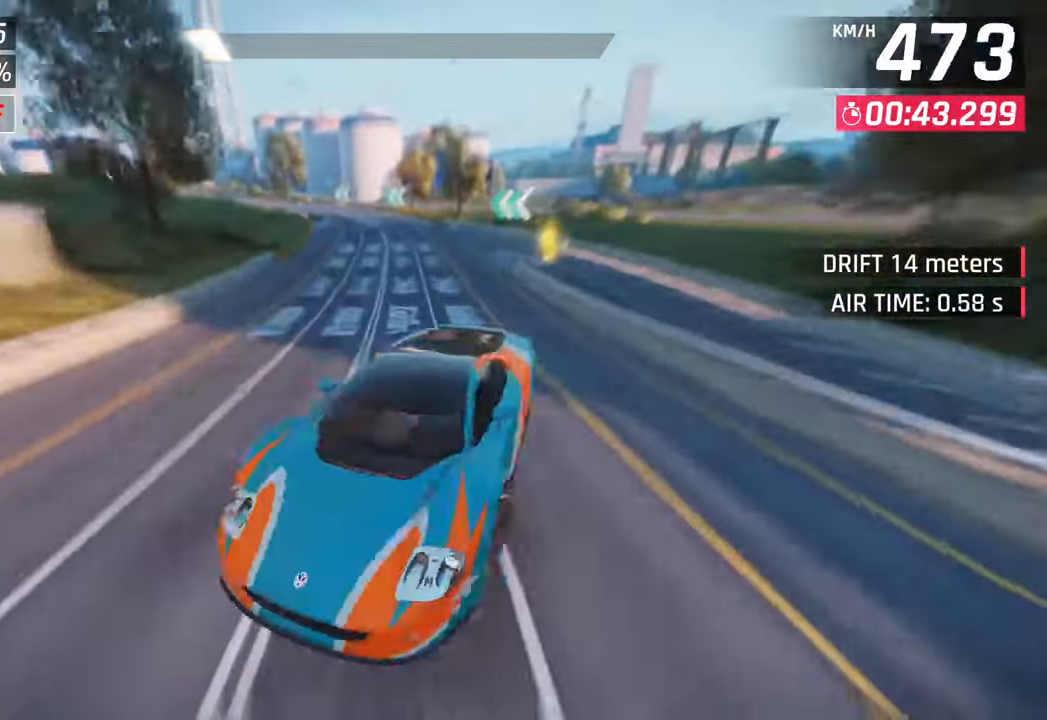
{"buttons": [], "left_stick": "left", "right_stick": "center", "events": [[150, "SQUARE", "down"], [300, "SQUARE", "up"]]}
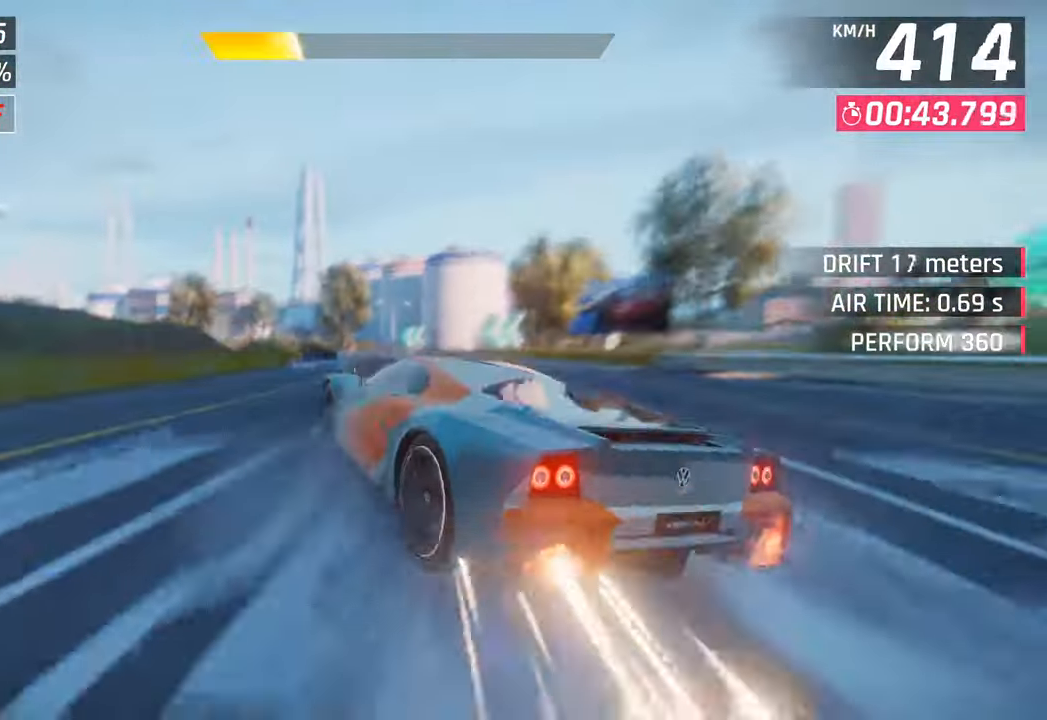
{"buttons": [], "left_stick": "left", "right_stick": "center", "events": [[167, "R1", "down"], [200, "SQUARE", "down"], [383, "R1", "up"], [400, "SQUARE", "up"]]}
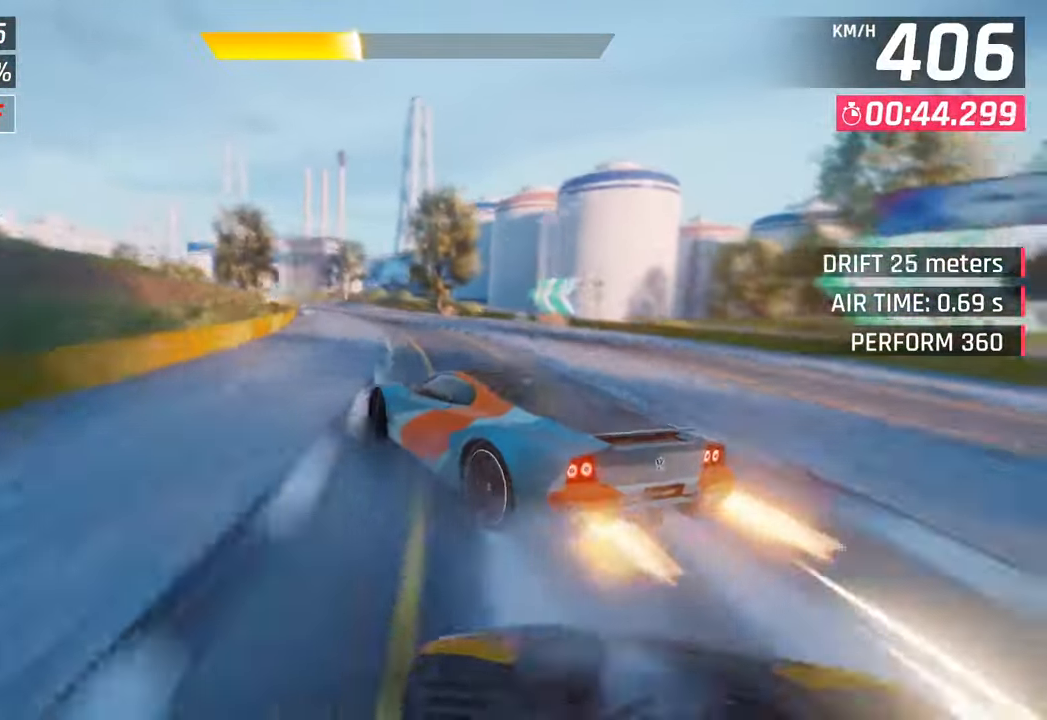
{"buttons": [], "left_stick": "down-left", "right_stick": "center", "events": [[67, "left_stick", "center"], [267, "CROSS", "down"], [417, "CROSS", "up"], [450, "left_stick", "down-left"]]}
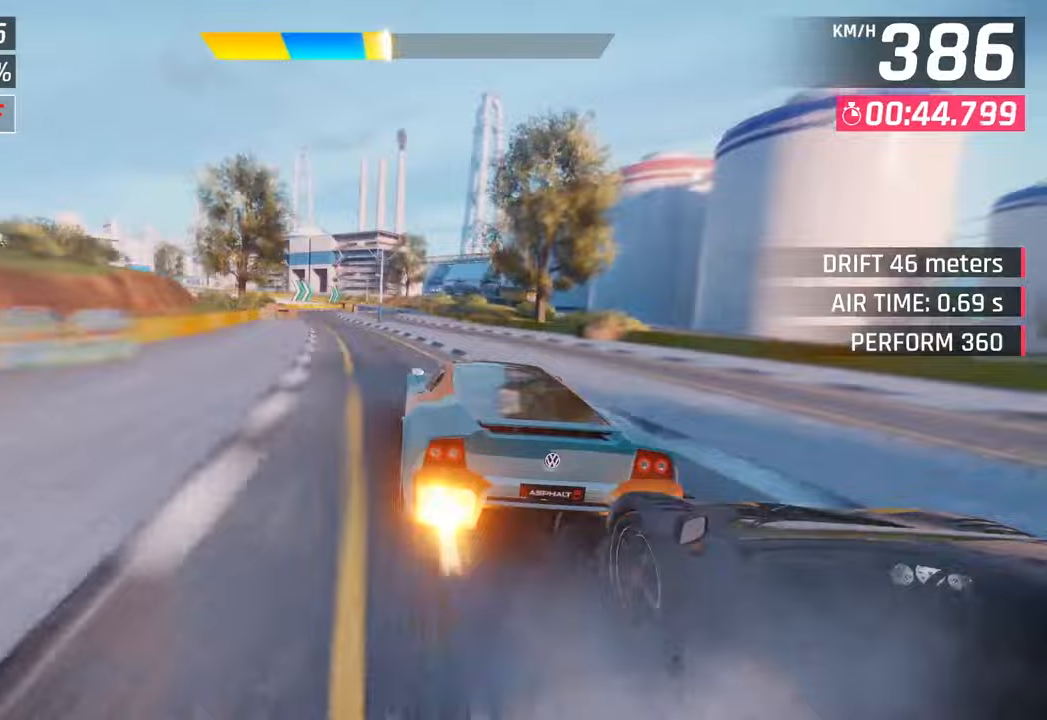
{"buttons": ["CROSS"], "left_stick": "down-left", "right_stick": "center", "events": [[200, "left_stick", "left"], [367, "left_stick", "down-left"], [483, "CROSS", "down"]]}
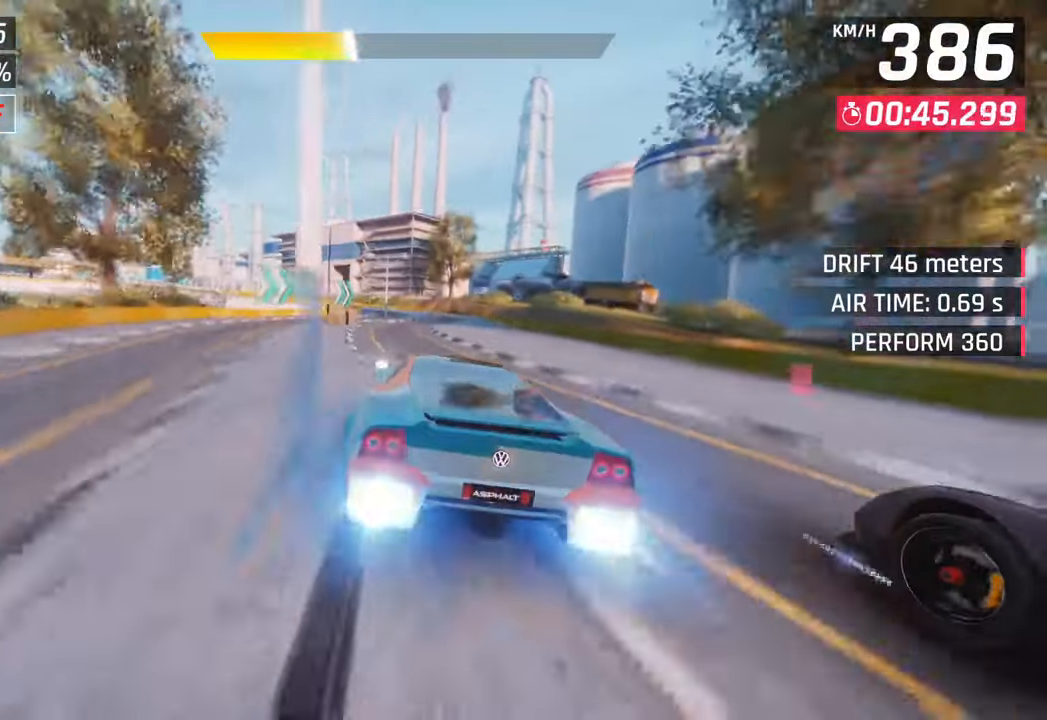
{"buttons": [], "left_stick": "left", "right_stick": "center", "events": [[100, "CROSS", "up"], [133, "left_stick", "center"], [283, "left_stick", "left"]]}